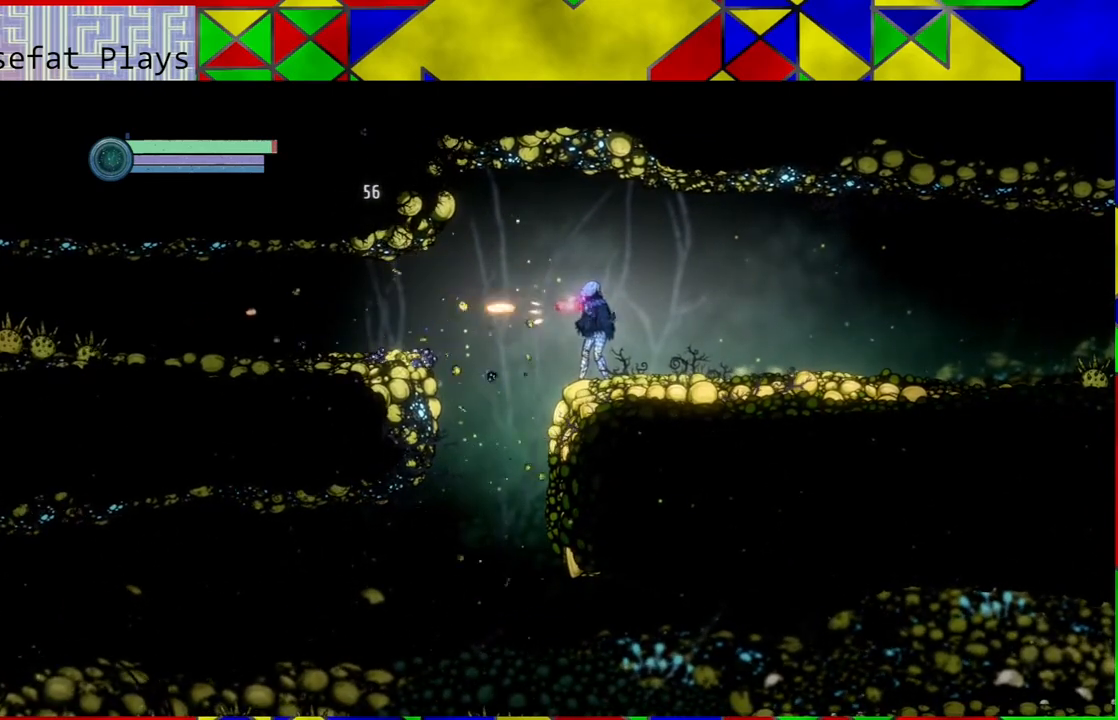
Gameplay with a controller (Nintendo layout); each line is a JSON object with the inputs held at the frame after it. "events" lists button and stick changes between this image and that frame as [ms after this image, input, new state], when the widget could be followed in between. Not read: HOME L3 R3.
{"buttons": [], "left_stick": "center", "right_stick": "center", "events": [[233, "Y", "up"]]}
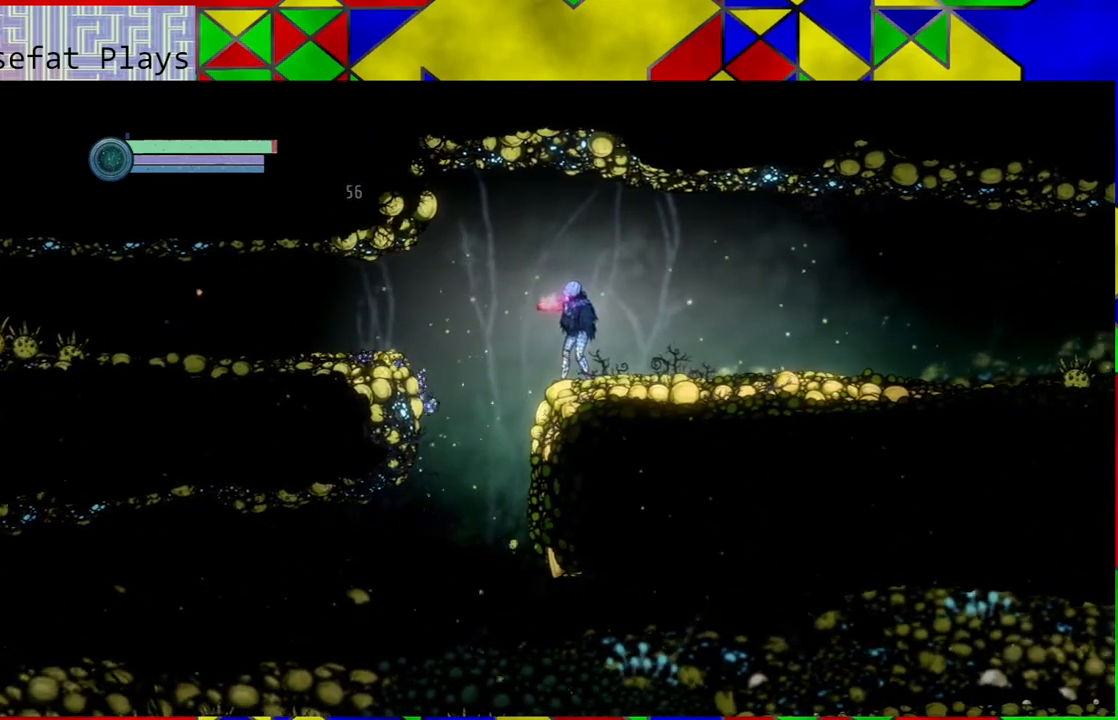
{"buttons": [], "left_stick": "center", "right_stick": "center", "events": []}
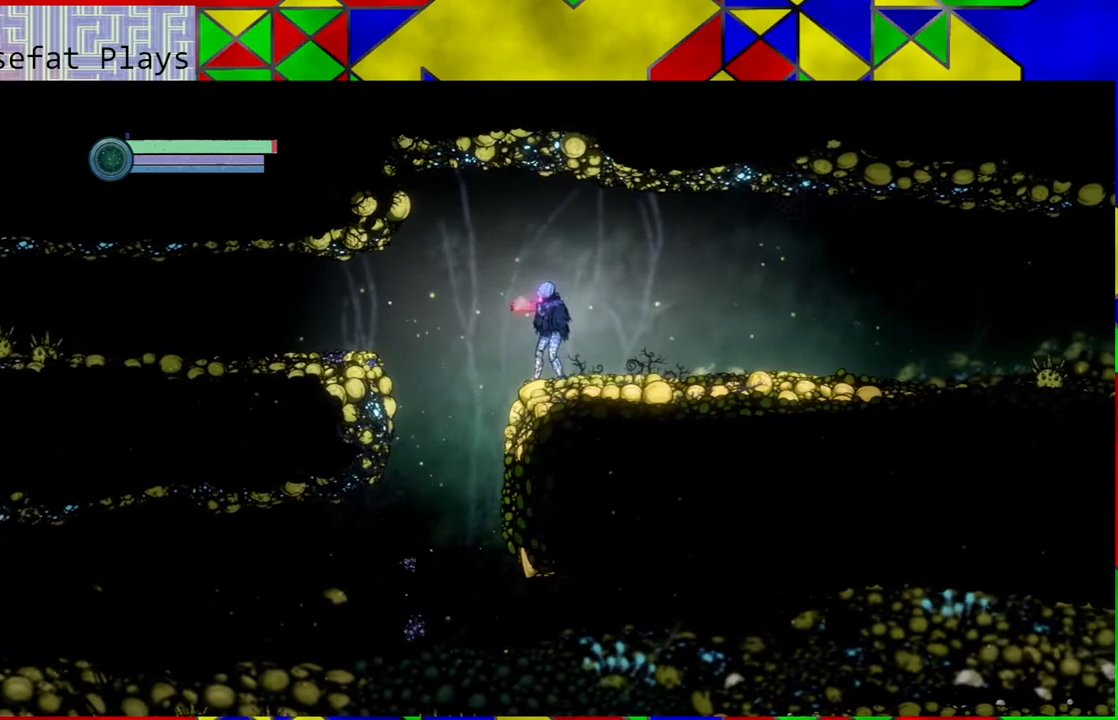
{"buttons": [], "left_stick": "center", "right_stick": "center", "events": []}
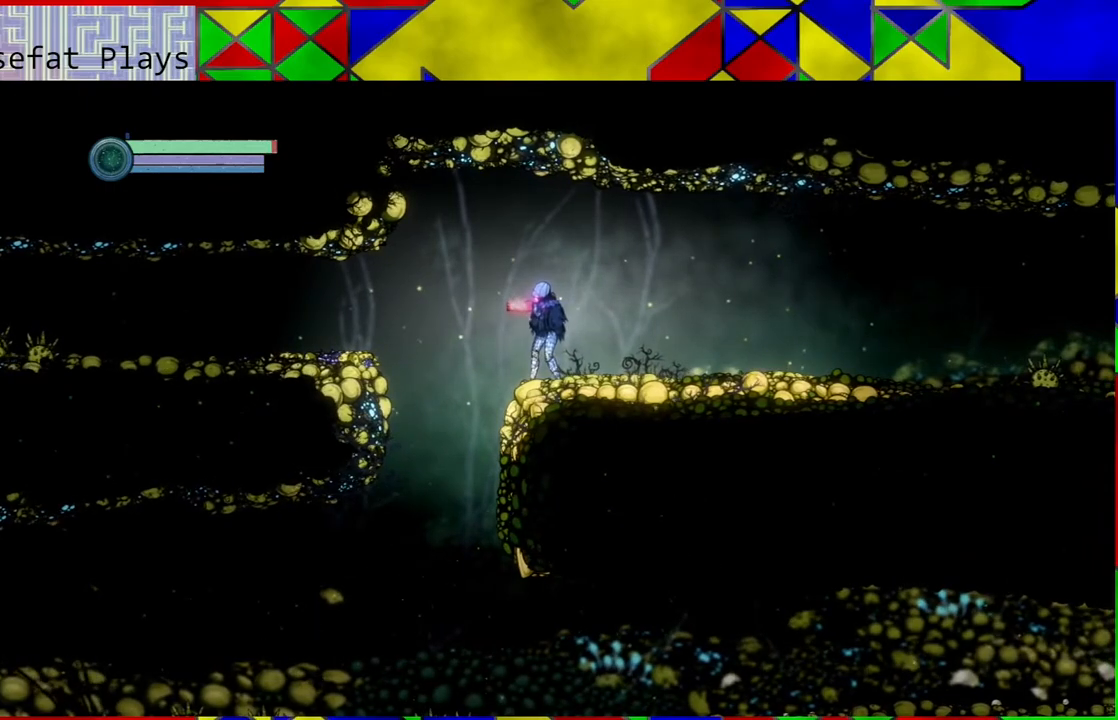
{"buttons": [], "left_stick": "center", "right_stick": "center", "events": []}
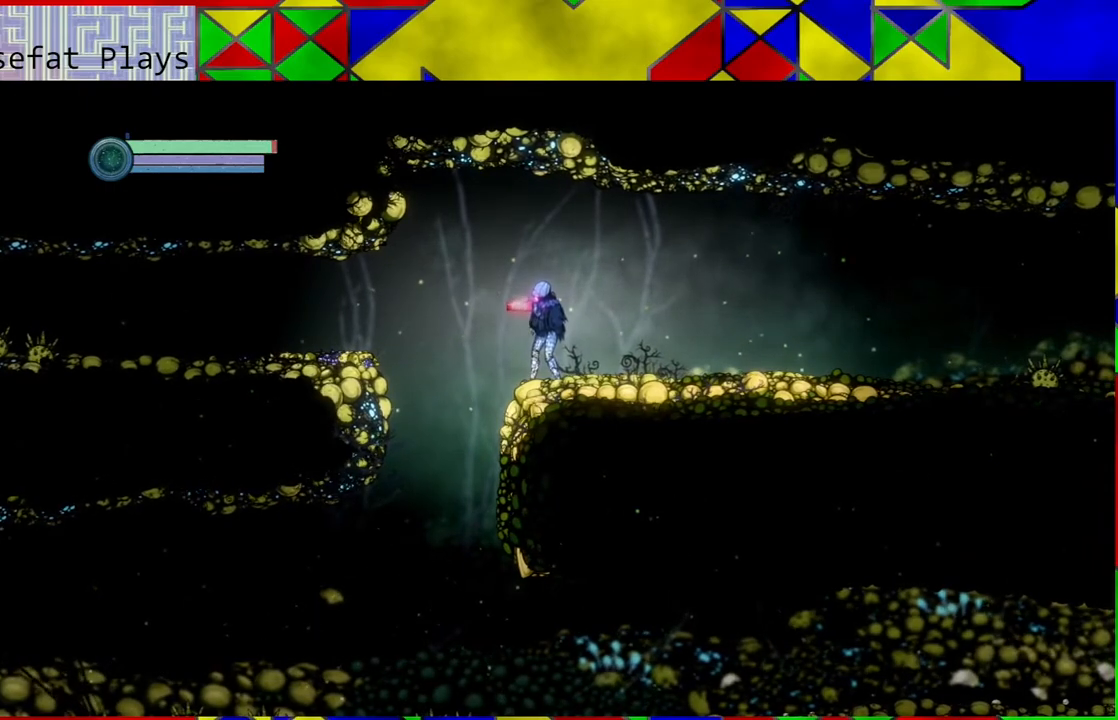
{"buttons": [], "left_stick": "center", "right_stick": "center", "events": []}
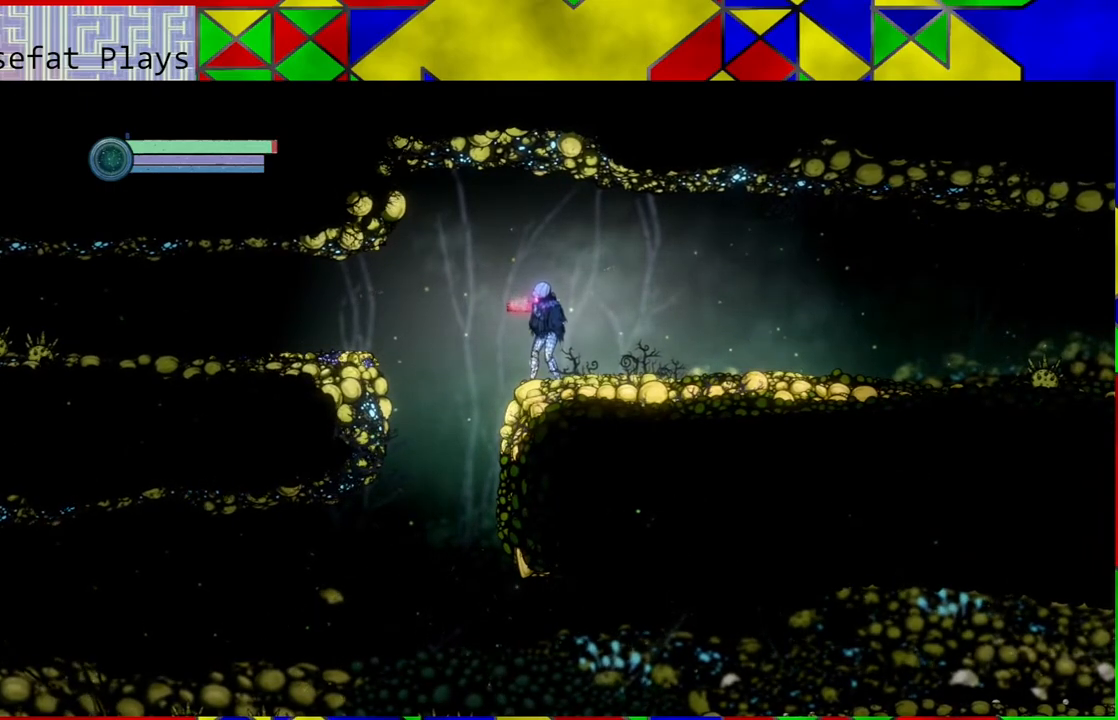
{"buttons": [], "left_stick": "left", "right_stick": "center", "events": [[67, "left_stick", "left"], [100, "R1", "down"], [267, "R1", "up"]]}
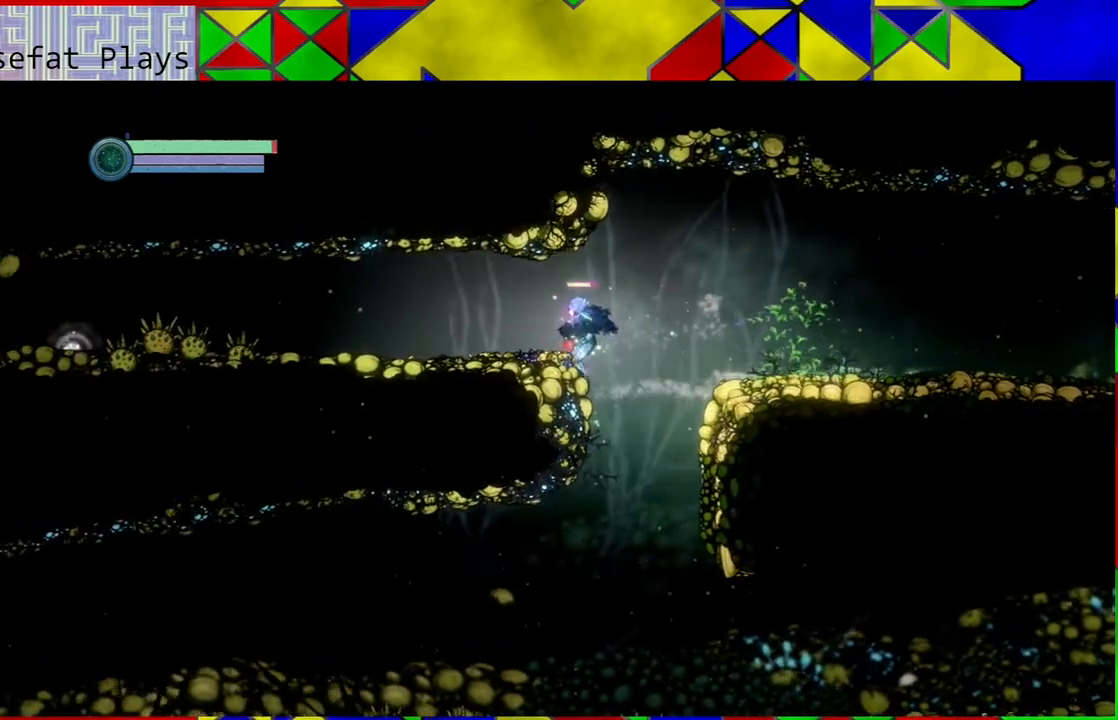
{"buttons": ["B"], "left_stick": "center", "right_stick": "center", "events": [[150, "left_stick", "center"], [250, "B", "down"]]}
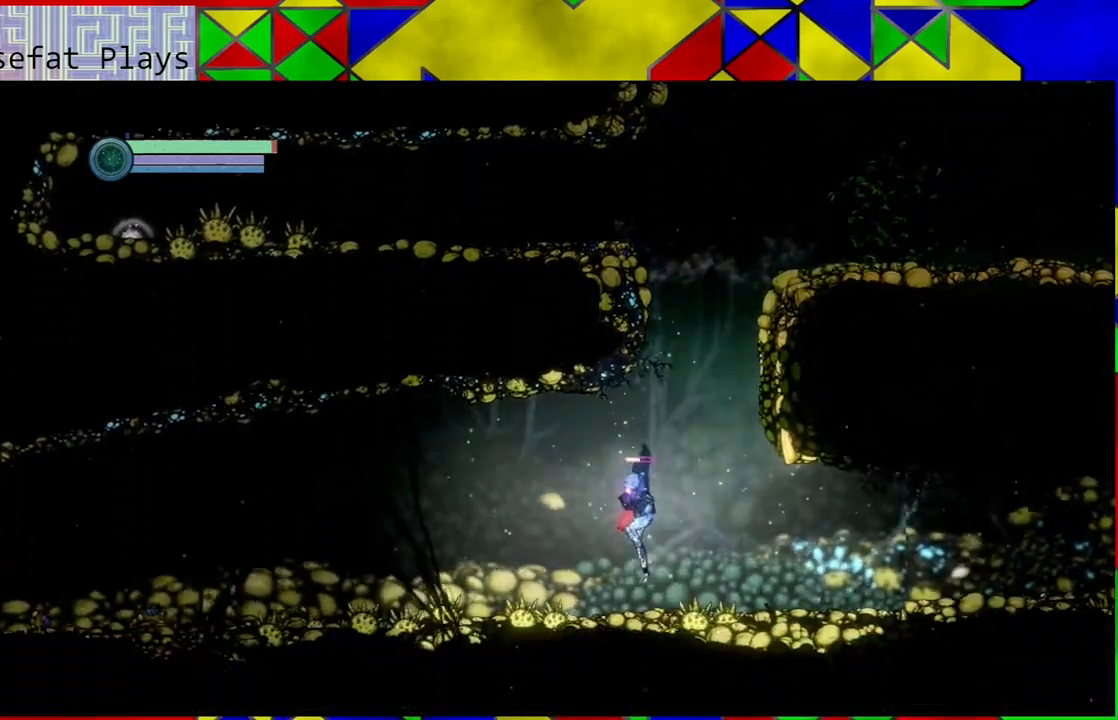
{"buttons": [], "left_stick": "right", "right_stick": "center", "events": [[150, "B", "up"], [333, "left_stick", "right"]]}
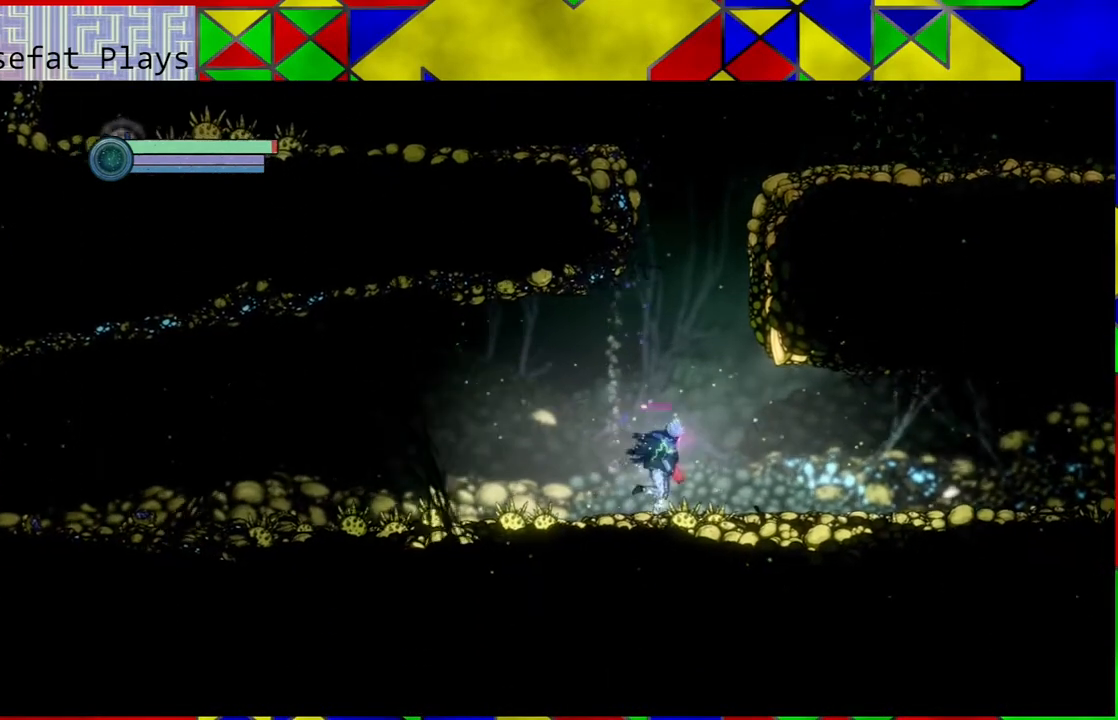
{"buttons": [], "left_stick": "right", "right_stick": "center", "events": [[183, "R1", "down"], [367, "R1", "up"]]}
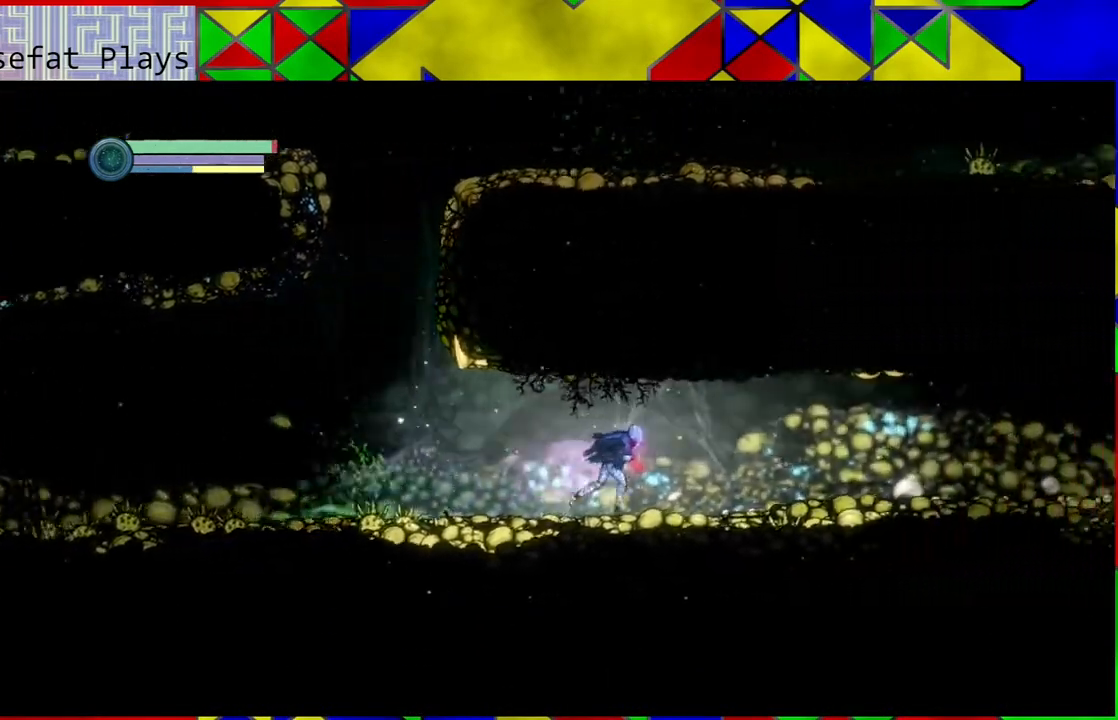
{"buttons": [], "left_stick": "right", "right_stick": "center", "events": [[367, "R1", "down"], [483, "R1", "up"]]}
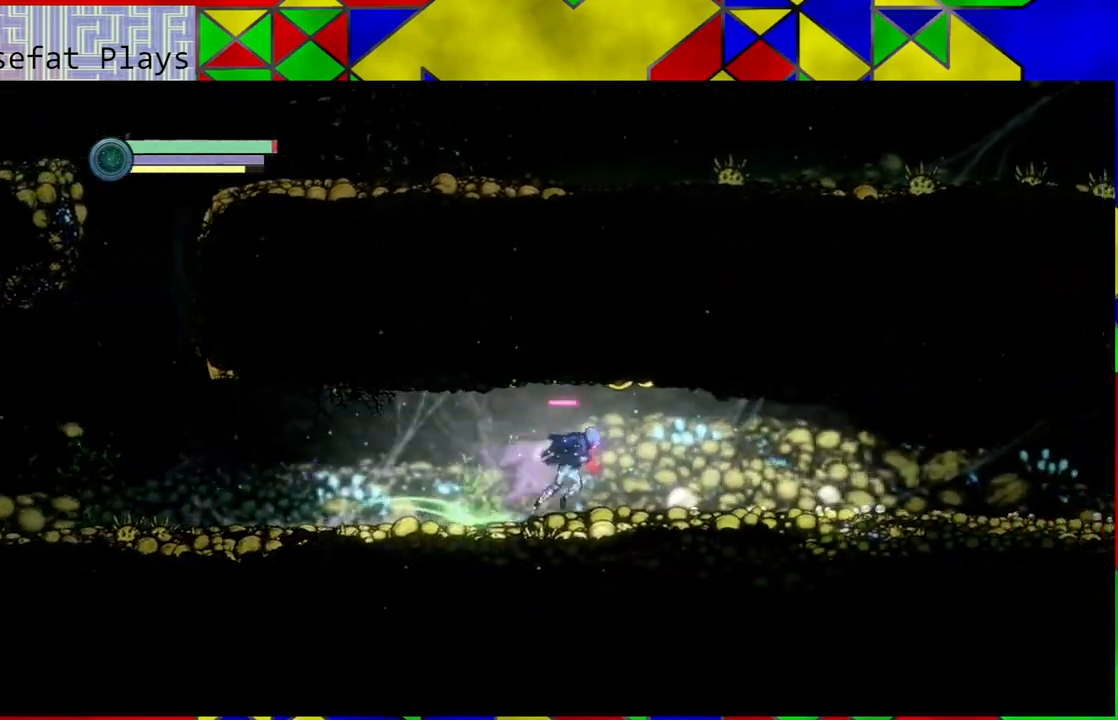
{"buttons": [], "left_stick": "right", "right_stick": "center", "events": []}
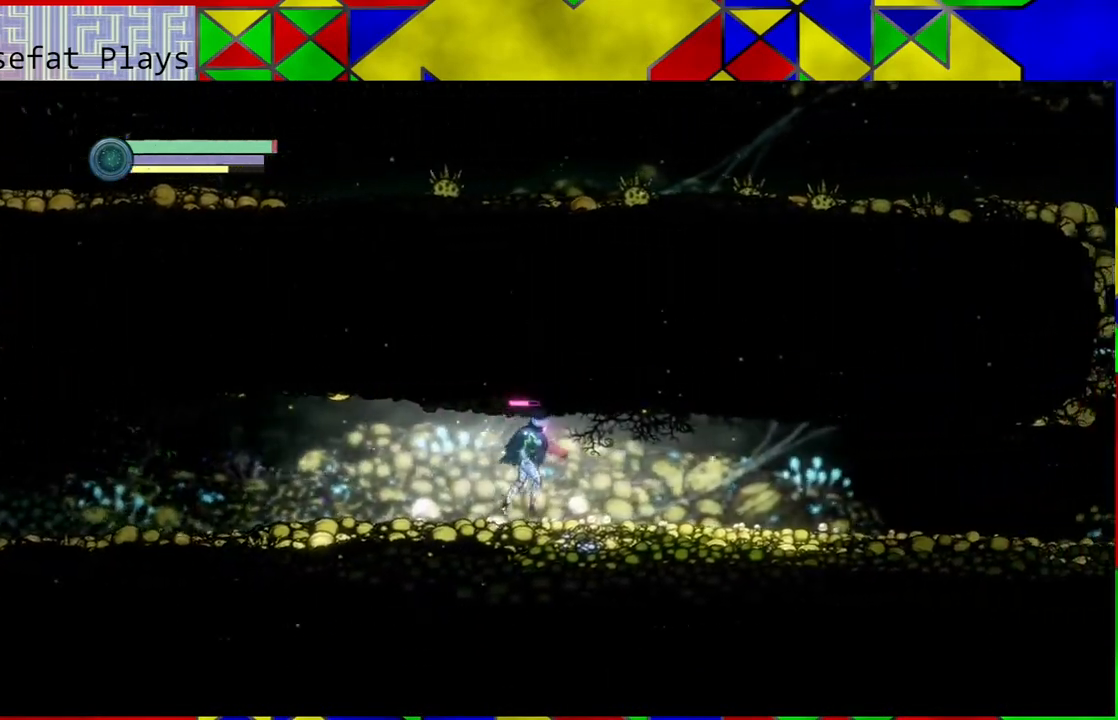
{"buttons": [], "left_stick": "right", "right_stick": "center", "events": []}
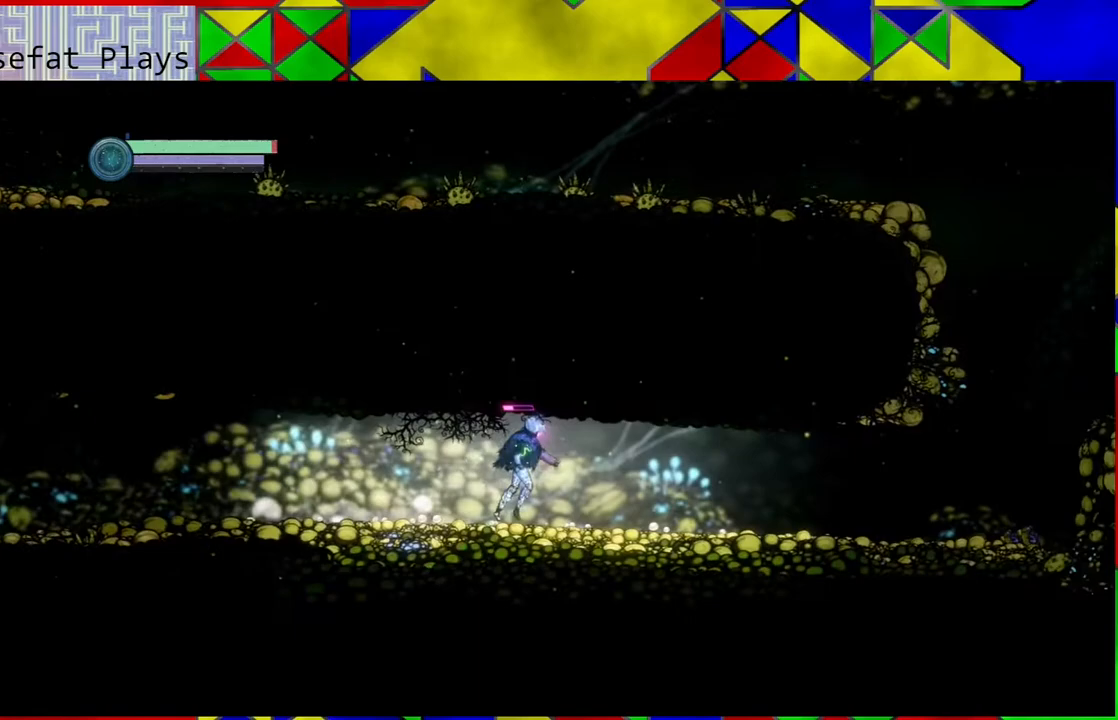
{"buttons": [], "left_stick": "right", "right_stick": "center", "events": []}
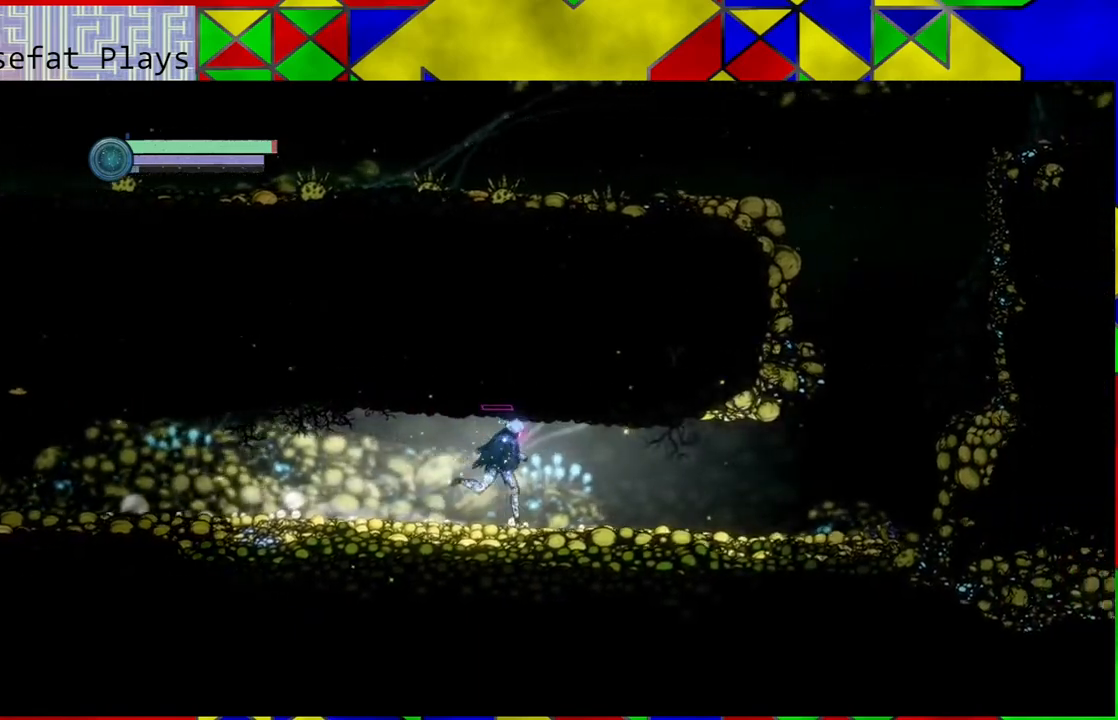
{"buttons": [], "left_stick": "right", "right_stick": "center", "events": [[150, "R1", "down"], [283, "R1", "up"]]}
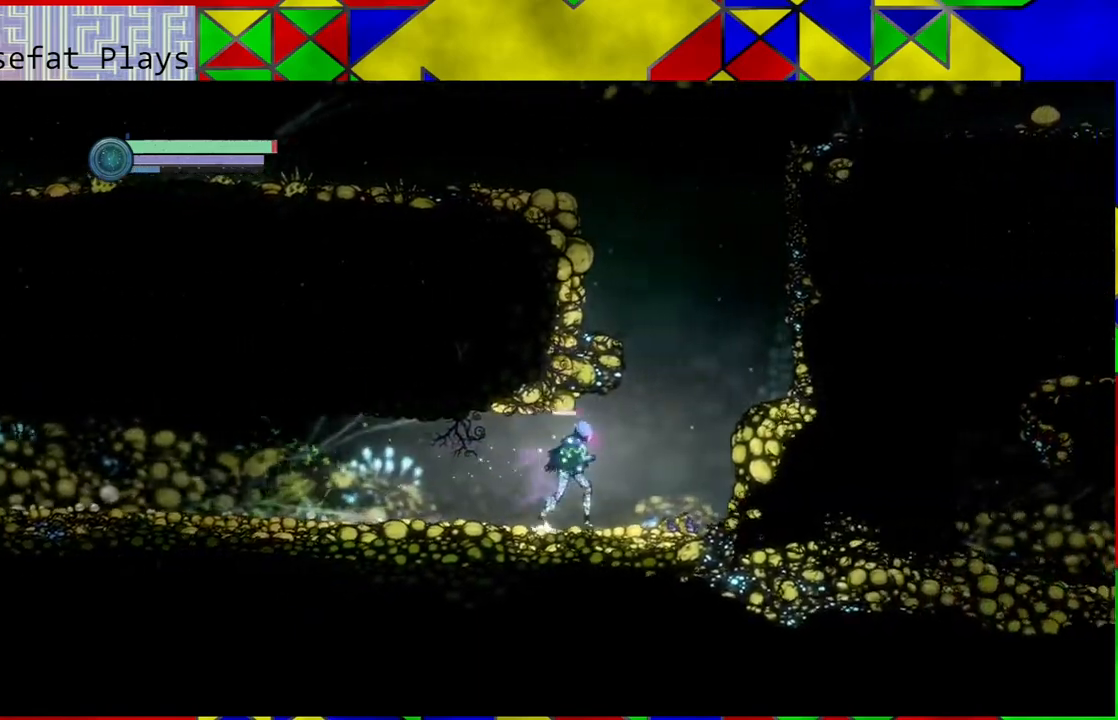
{"buttons": [], "left_stick": "right", "right_stick": "center", "events": [[217, "B", "down"], [417, "B", "up"]]}
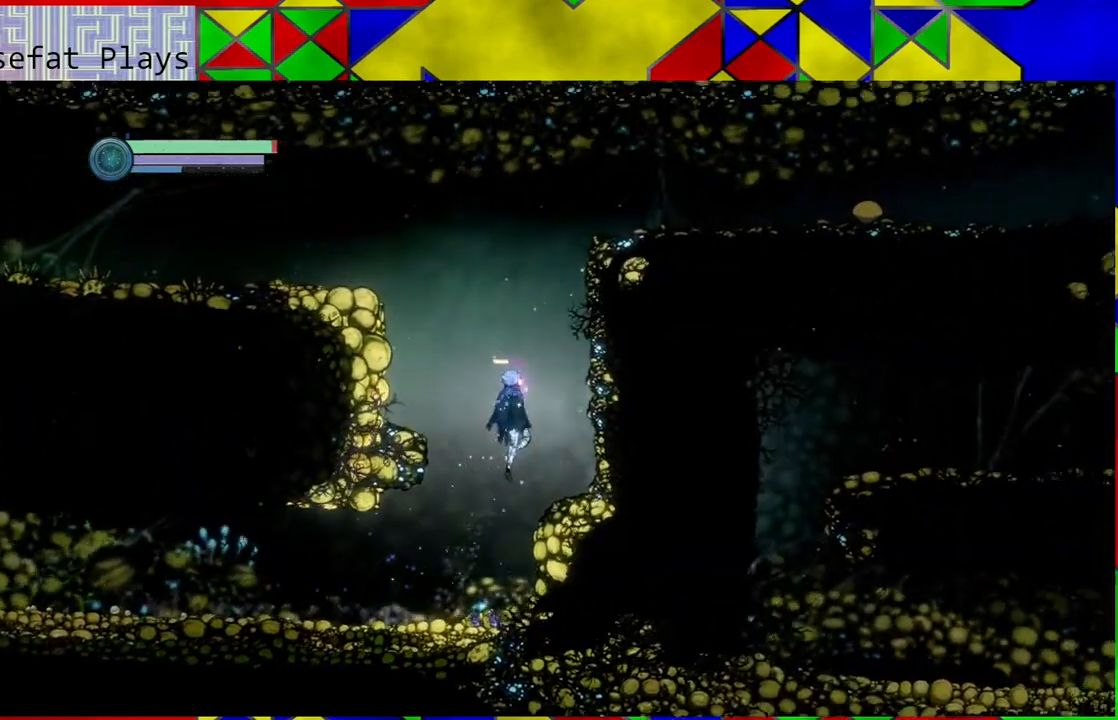
{"buttons": ["B"], "left_stick": "left", "right_stick": "center", "events": [[333, "B", "down"], [333, "left_stick", "left"]]}
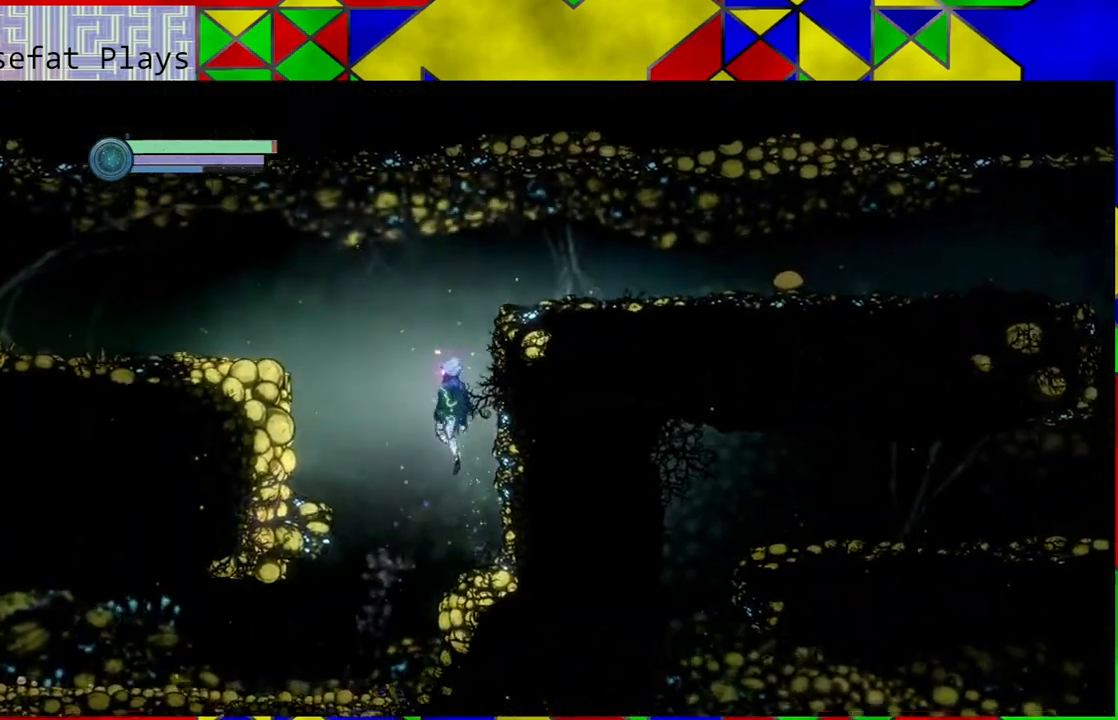
{"buttons": [], "left_stick": "left", "right_stick": "center", "events": [[283, "B", "up"]]}
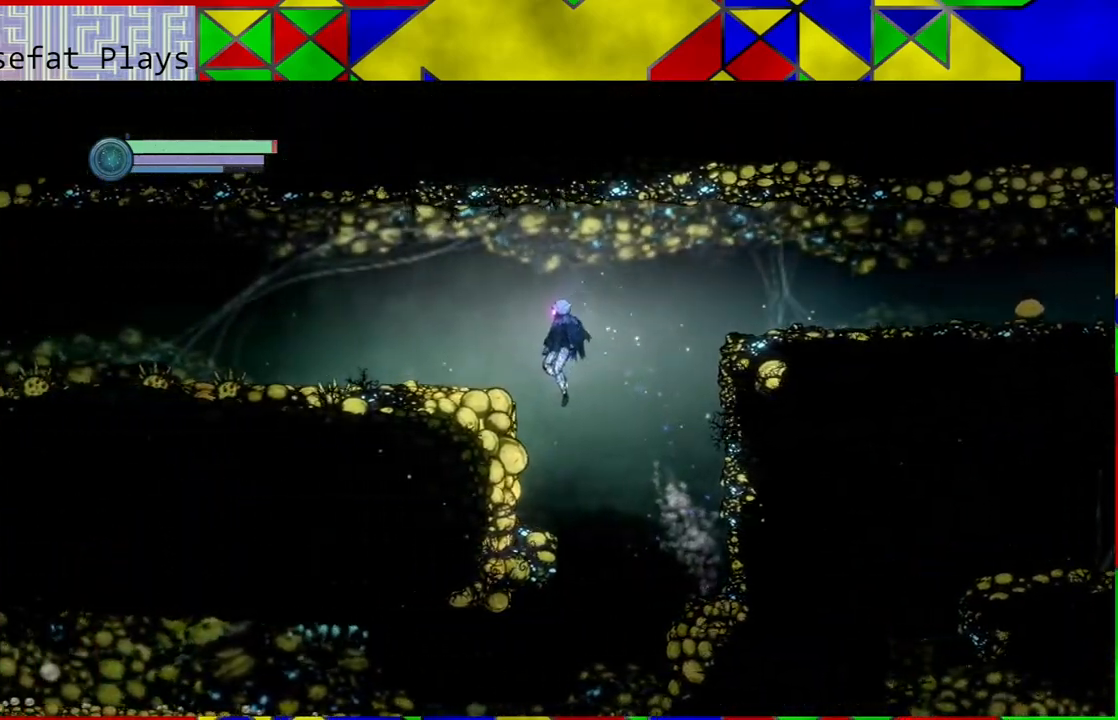
{"buttons": ["B"], "left_stick": "left", "right_stick": "center", "events": [[283, "B", "down"]]}
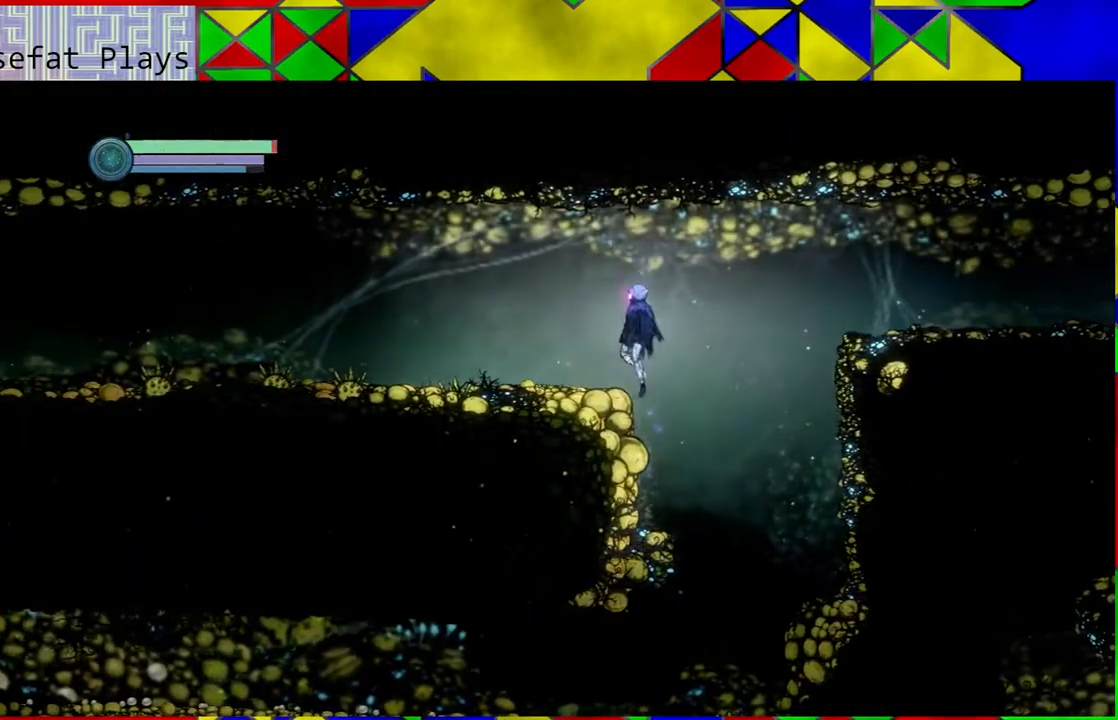
{"buttons": [], "left_stick": "left", "right_stick": "center", "events": [[67, "B", "up"]]}
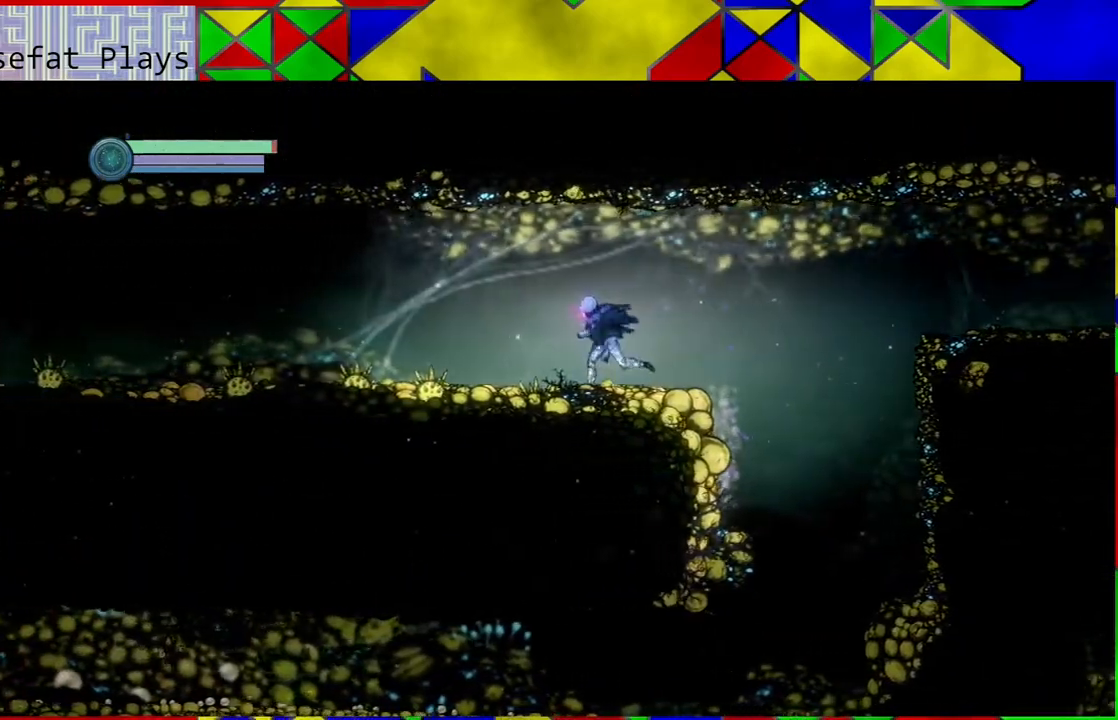
{"buttons": [], "left_stick": "left", "right_stick": "center", "events": [[67, "R1", "down"], [217, "R1", "up"]]}
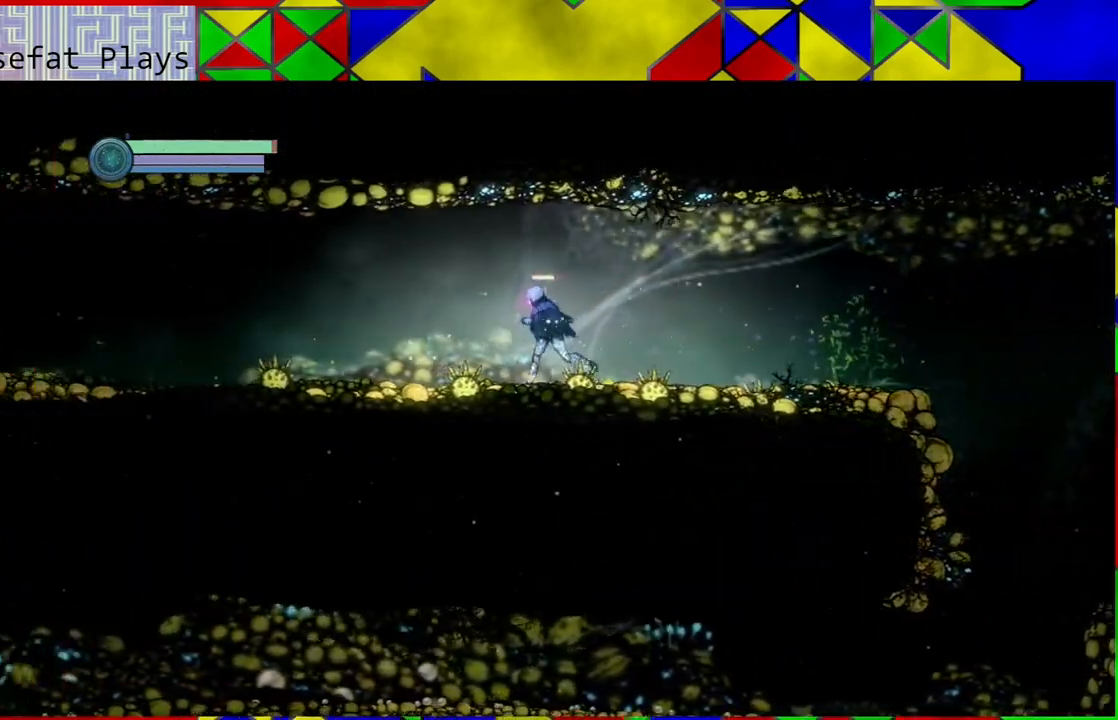
{"buttons": [], "left_stick": "left", "right_stick": "center", "events": []}
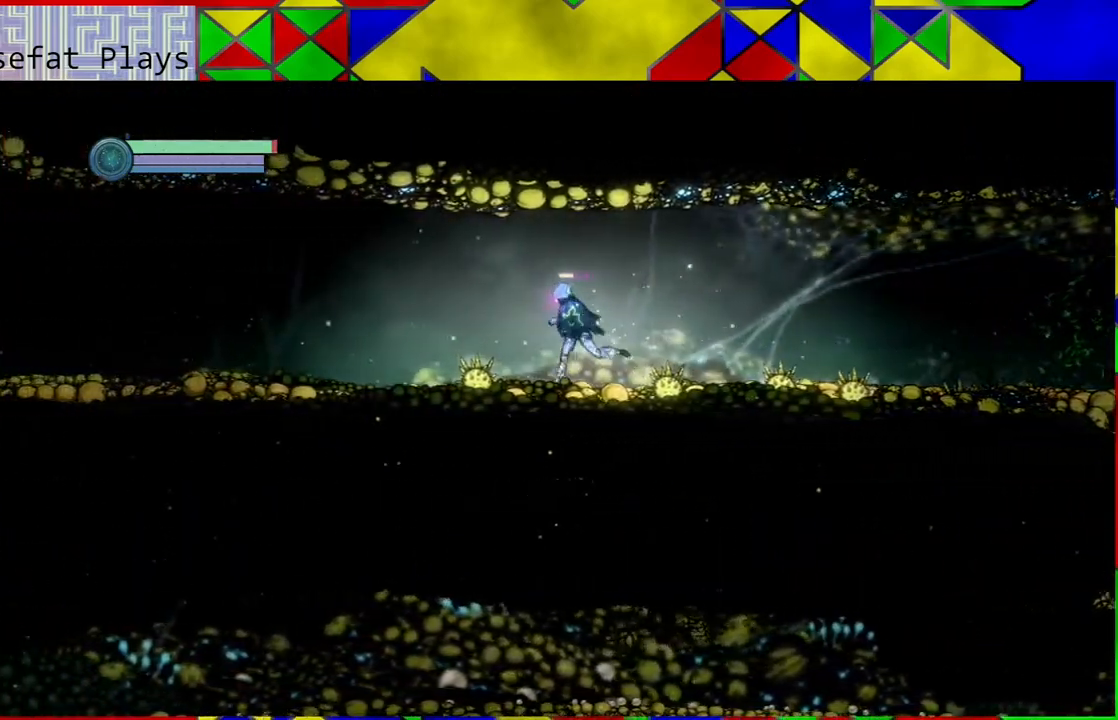
{"buttons": [], "left_stick": "left", "right_stick": "center", "events": []}
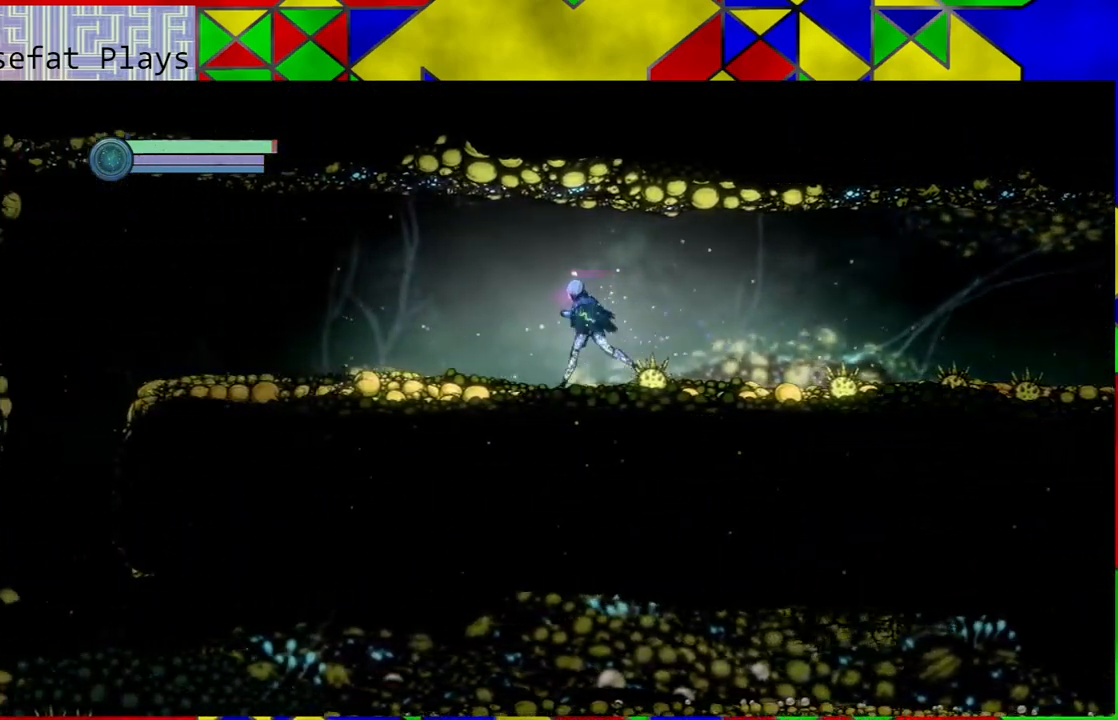
{"buttons": [], "left_stick": "left", "right_stick": "center", "events": []}
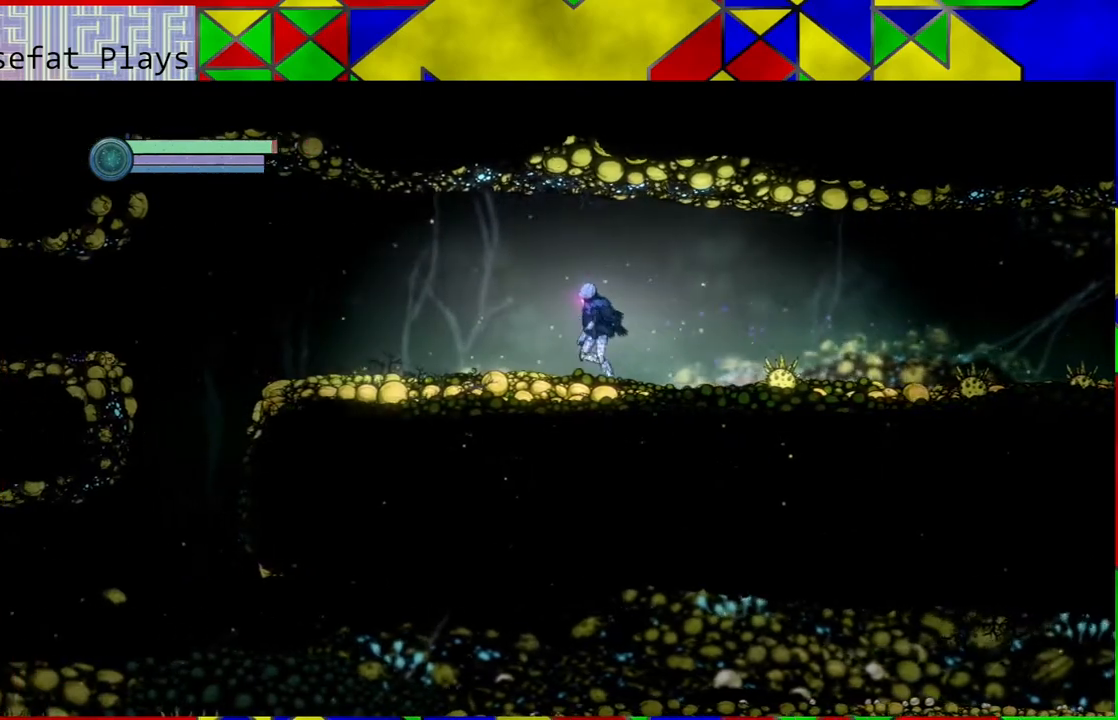
{"buttons": [], "left_stick": "left", "right_stick": "center", "events": []}
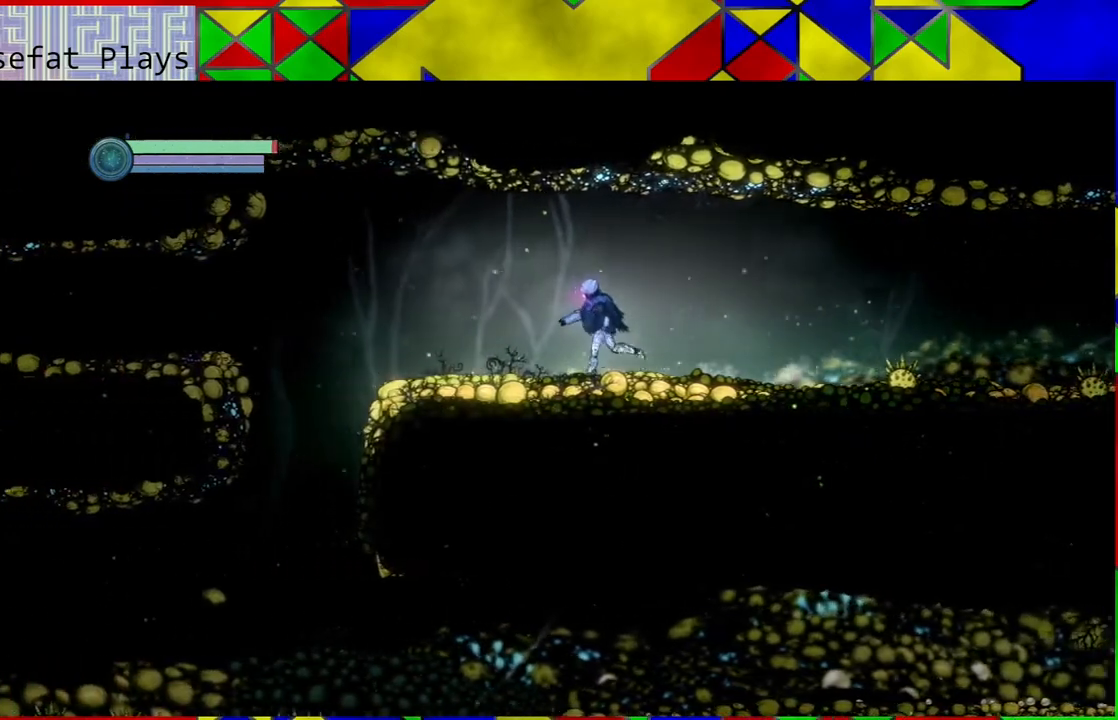
{"buttons": [], "left_stick": "left", "right_stick": "center", "events": []}
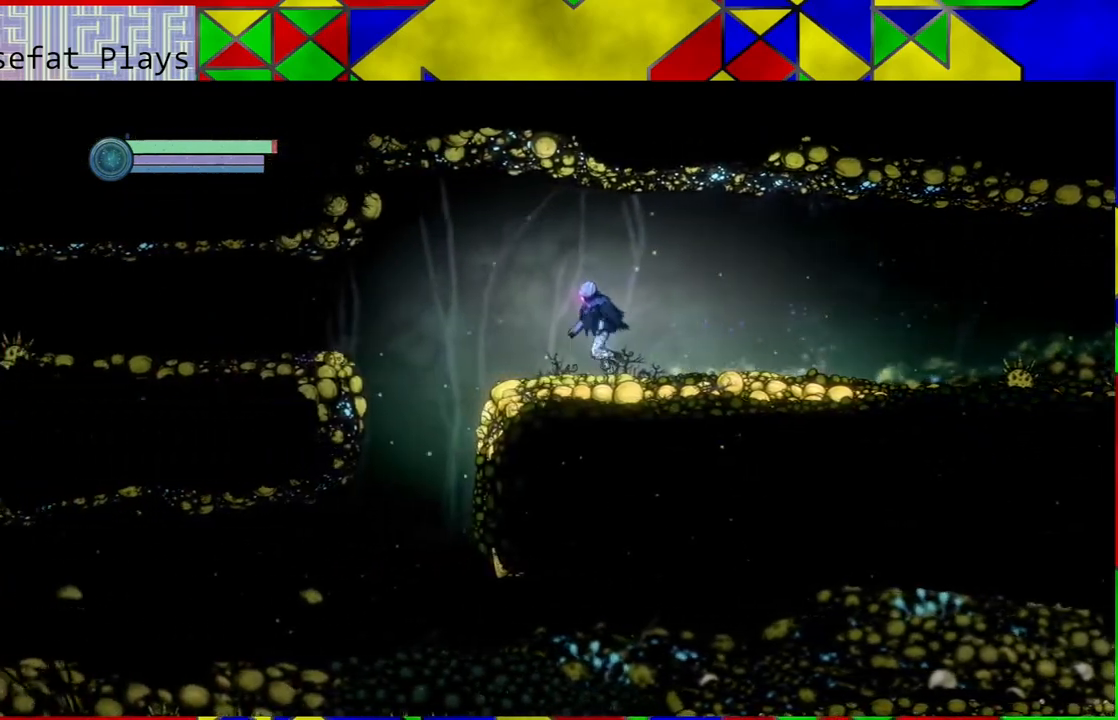
{"buttons": [], "left_stick": "left", "right_stick": "center", "events": [[83, "B", "down"], [150, "B", "up"], [233, "R1", "down"], [317, "R1", "up"]]}
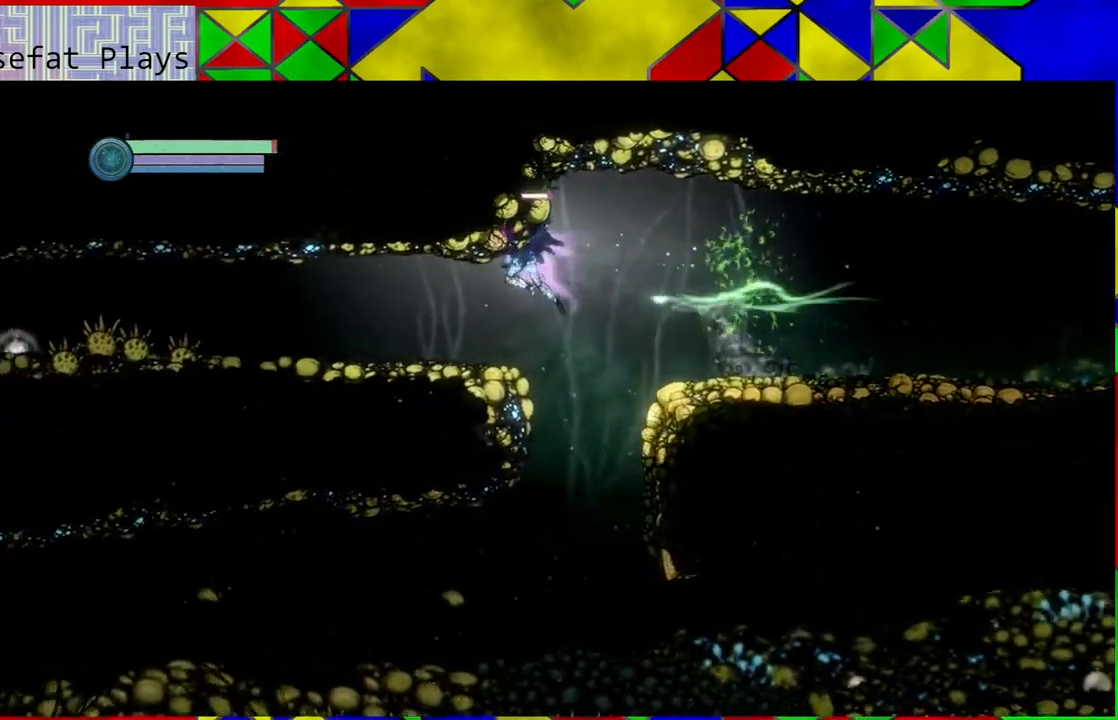
{"buttons": [], "left_stick": "center", "right_stick": "center", "events": [[450, "left_stick", "center"]]}
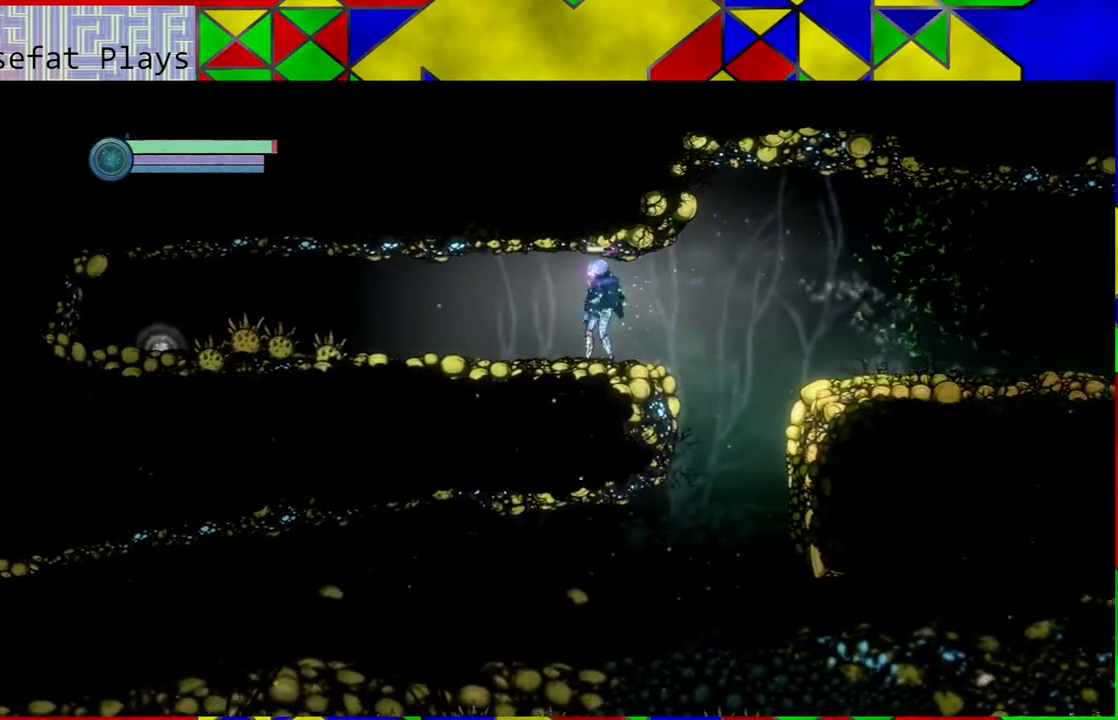
{"buttons": [], "left_stick": "down", "right_stick": "center", "events": [[483, "left_stick", "down"]]}
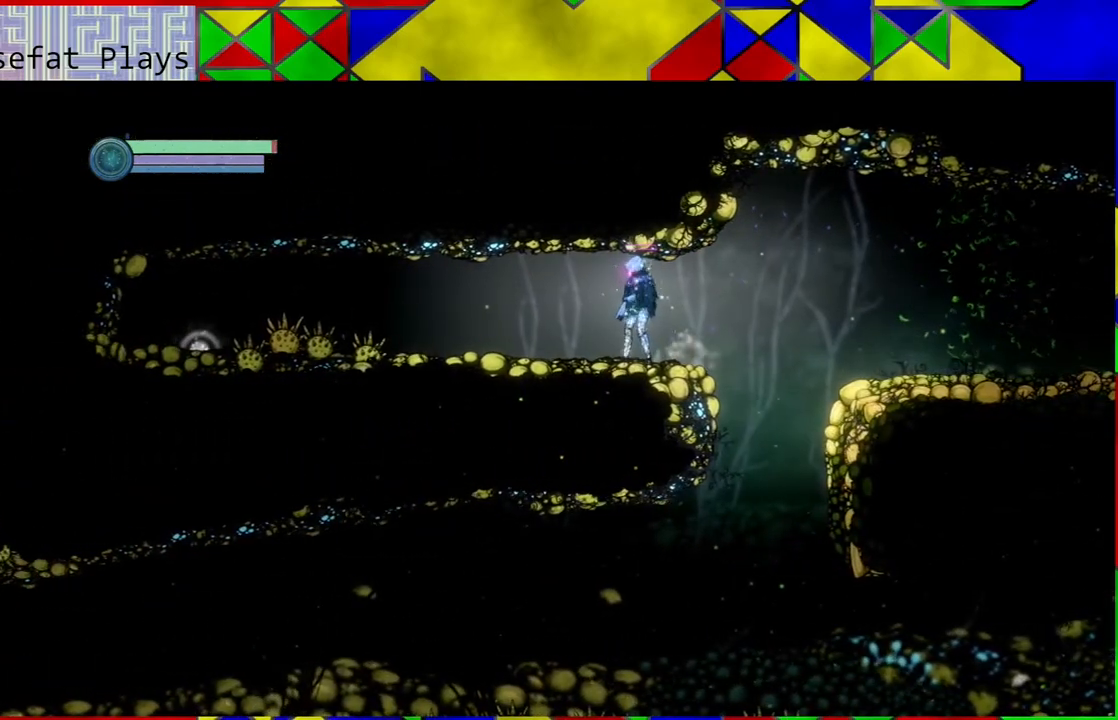
{"buttons": ["Y"], "left_stick": "center", "right_stick": "center", "events": [[167, "left_stick", "center"], [450, "Y", "down"]]}
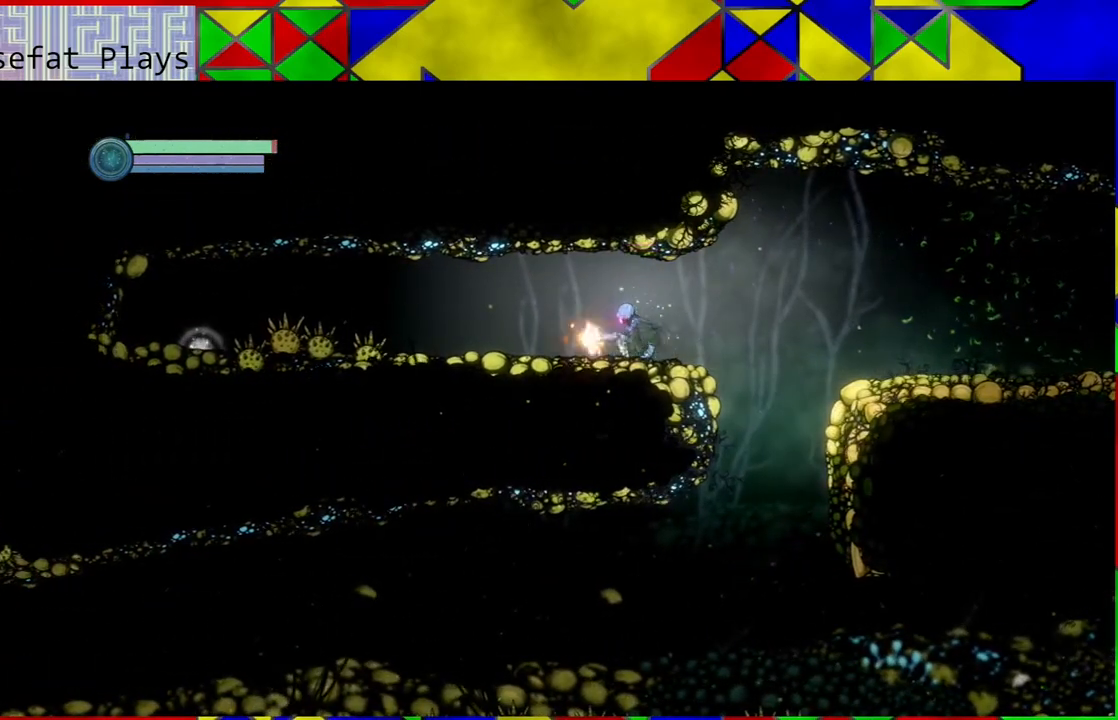
{"buttons": ["Y"], "left_stick": "center", "right_stick": "center", "events": []}